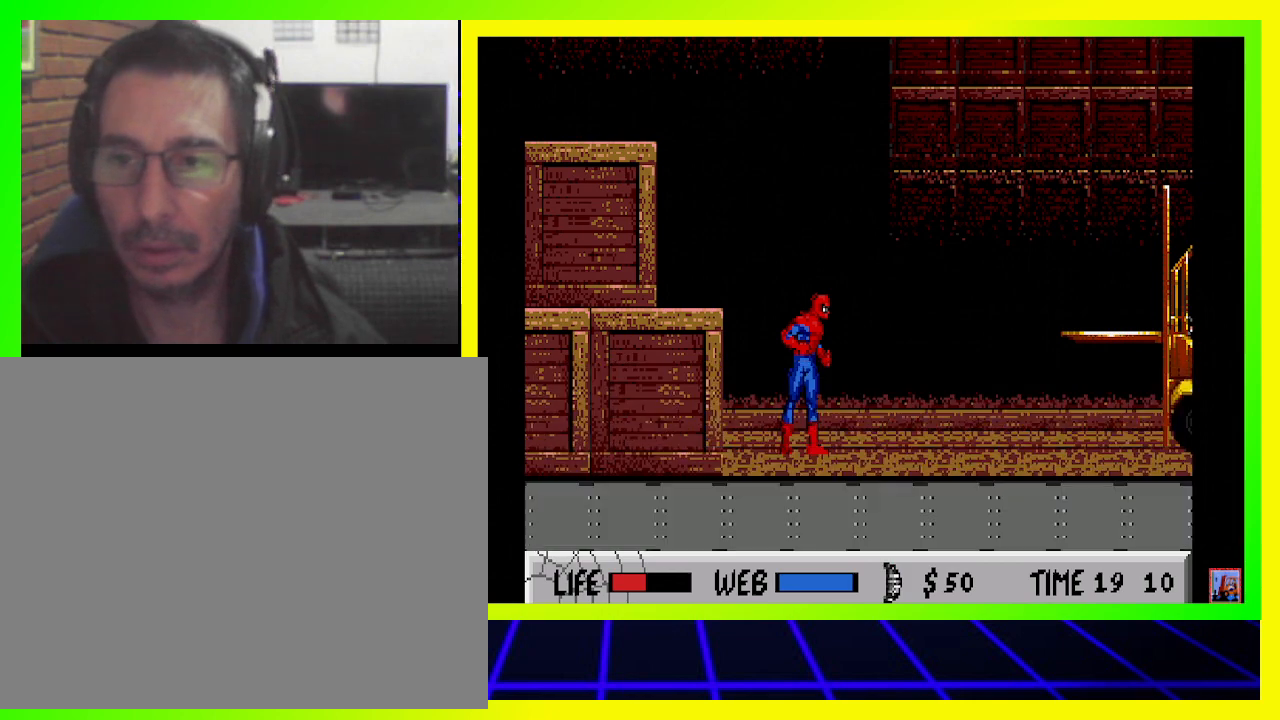
Gameplay with a controller (PlayStation layout); each line is a JSON object with the inputs held at the frame after it. "events" lists button and stick changes between this image and that frame as [ms after this image, input, new state], when the widget could be followed in between. Not read: R3.
{"buttons": ["SQUARE"], "left_stick": "center", "right_stick": "center", "events": [[200, "SQUARE", "down"]]}
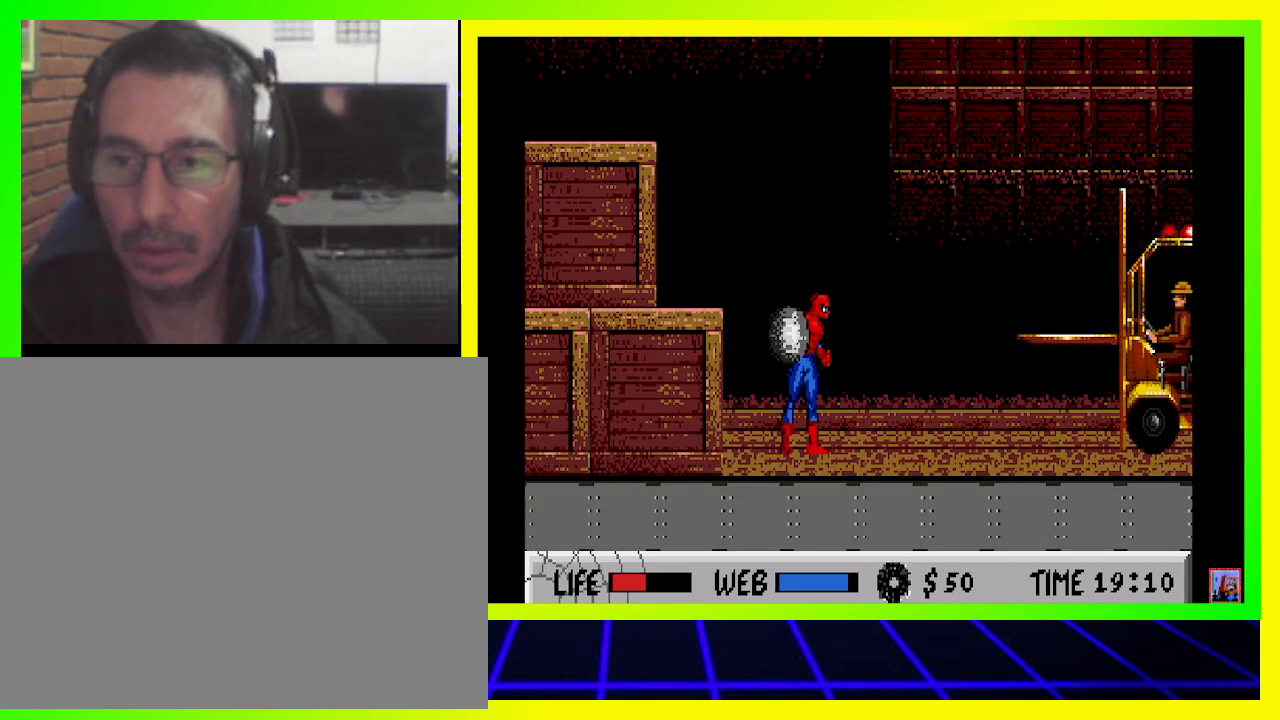
{"buttons": ["SQUARE", "DPAD_RIGHT"], "left_stick": "center", "right_stick": "center", "events": [[233, "DPAD_RIGHT", "down"]]}
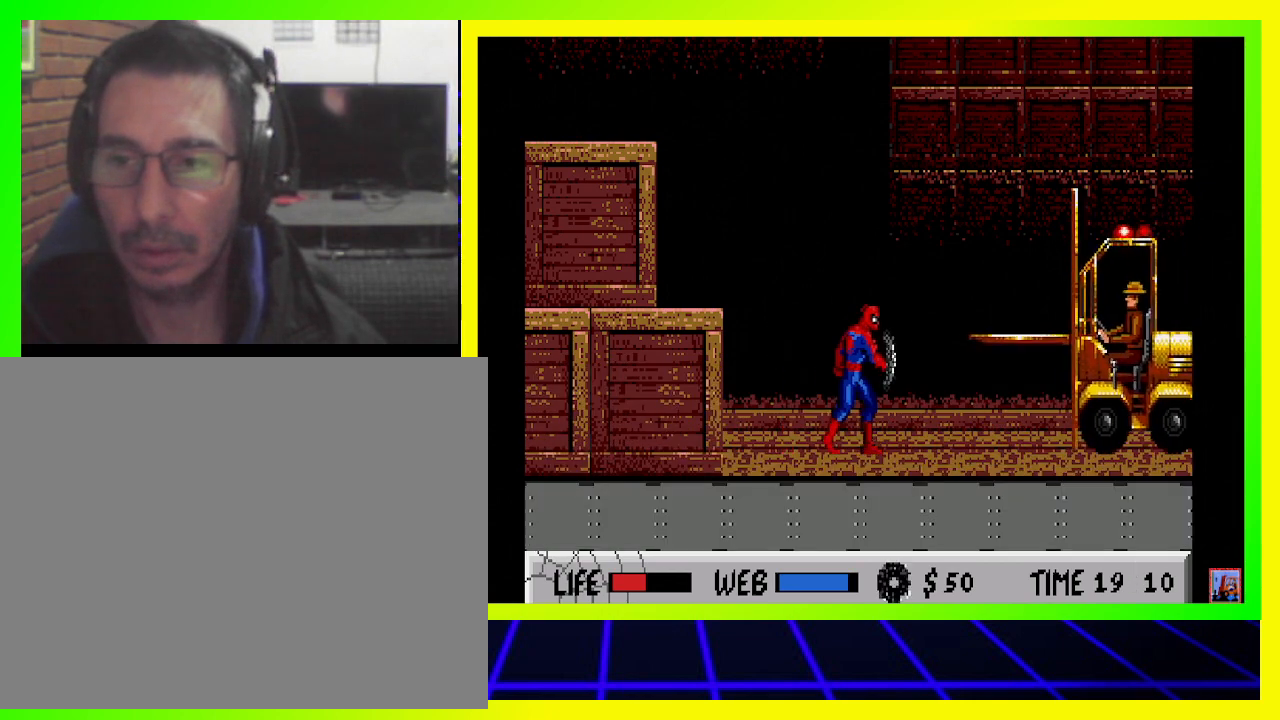
{"buttons": ["SQUARE"], "left_stick": "center", "right_stick": "center", "events": [[67, "DPAD_RIGHT", "up"], [133, "CROSS", "down"], [300, "CROSS", "up"]]}
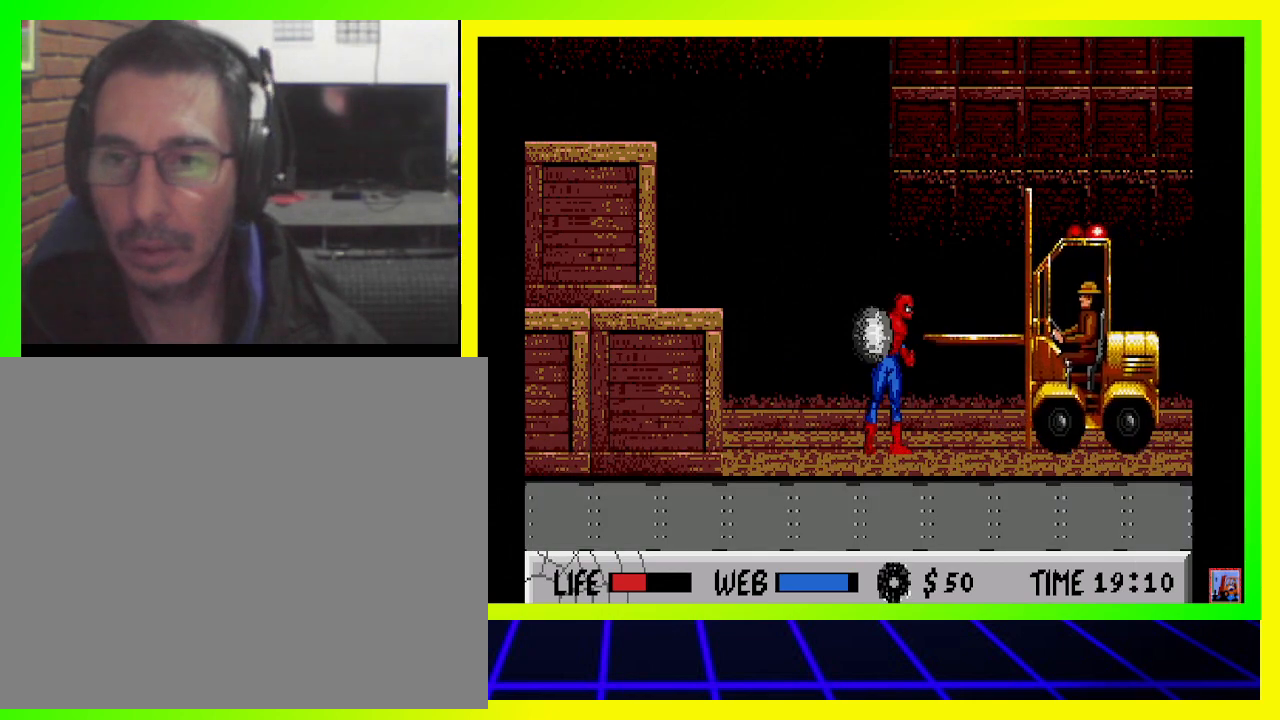
{"buttons": ["CROSS", "SQUARE"], "left_stick": "center", "right_stick": "center", "events": [[67, "CROSS", "down"], [200, "CROSS", "up"], [467, "CROSS", "down"]]}
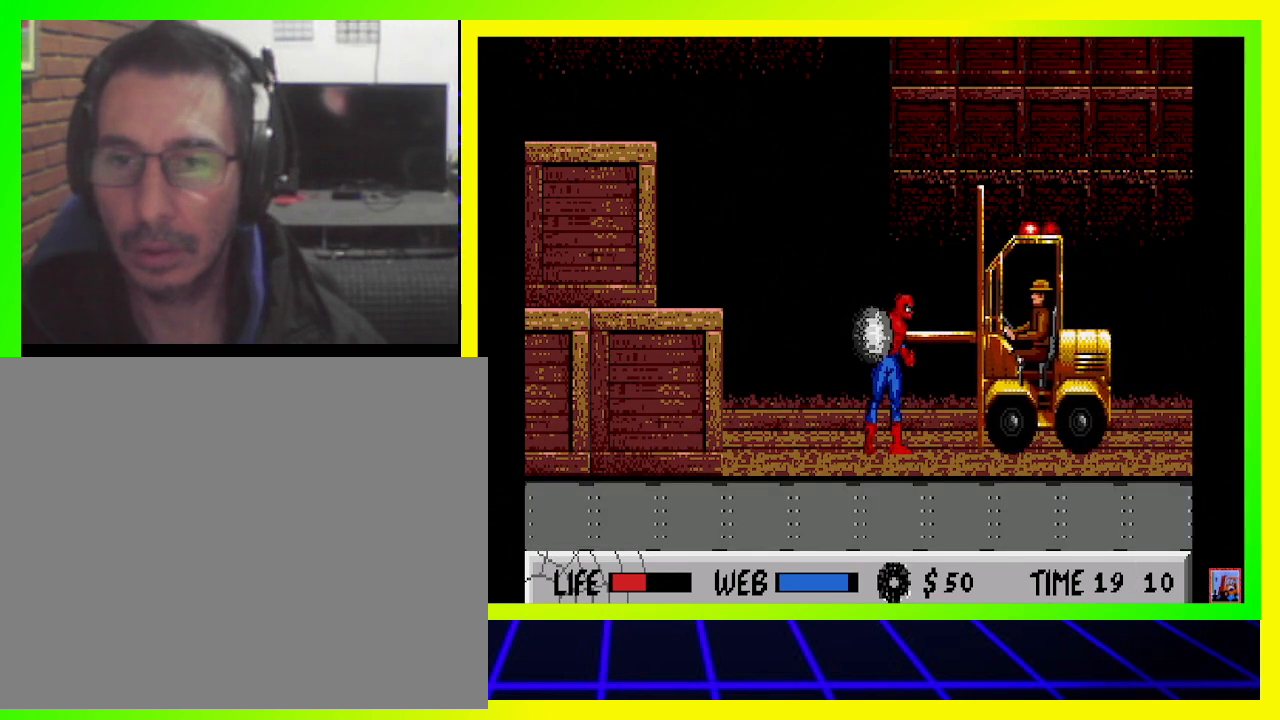
{"buttons": ["CROSS", "SQUARE"], "left_stick": "center", "right_stick": "center", "events": [[67, "CROSS", "up"], [133, "CROSS", "down"], [200, "CROSS", "up"], [333, "CROSS", "down"], [400, "CROSS", "up"], [500, "CROSS", "down"]]}
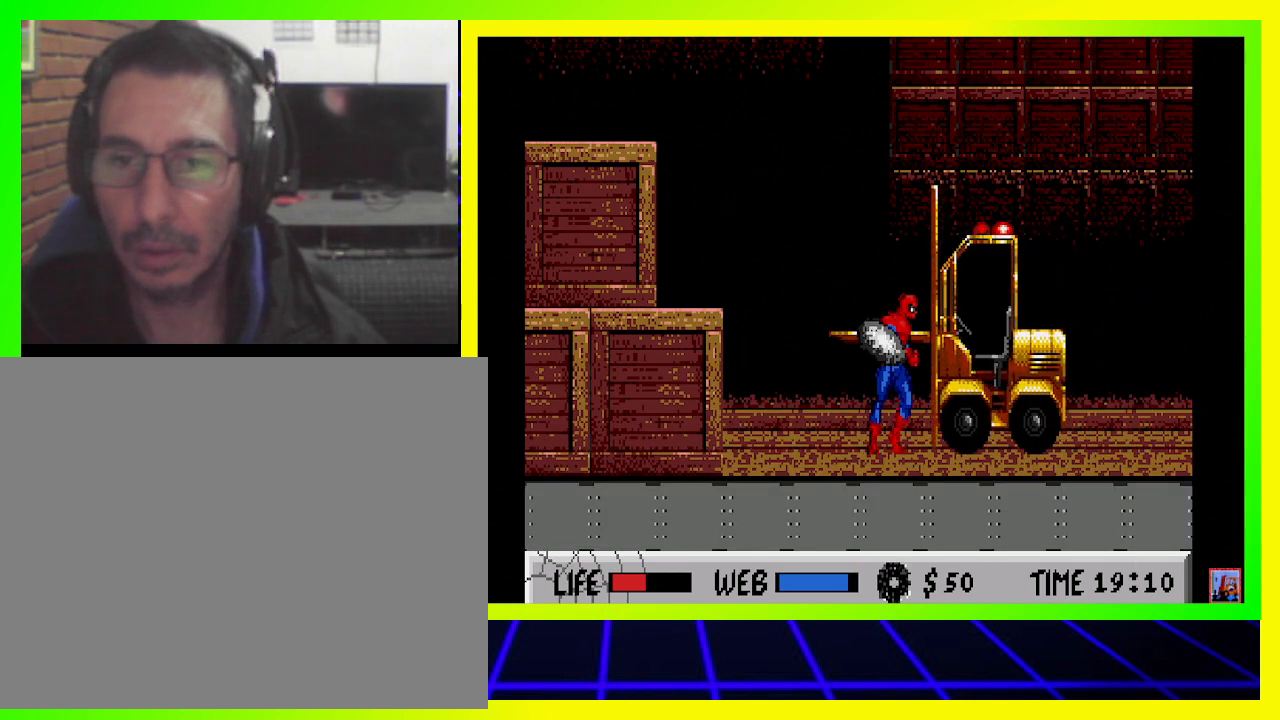
{"buttons": ["CROSS", "SQUARE"], "left_stick": "center", "right_stick": "center", "events": [[67, "CROSS", "up"], [167, "CROSS", "down"], [233, "CROSS", "up"], [300, "CROSS", "down"], [400, "CROSS", "up"], [500, "CROSS", "down"]]}
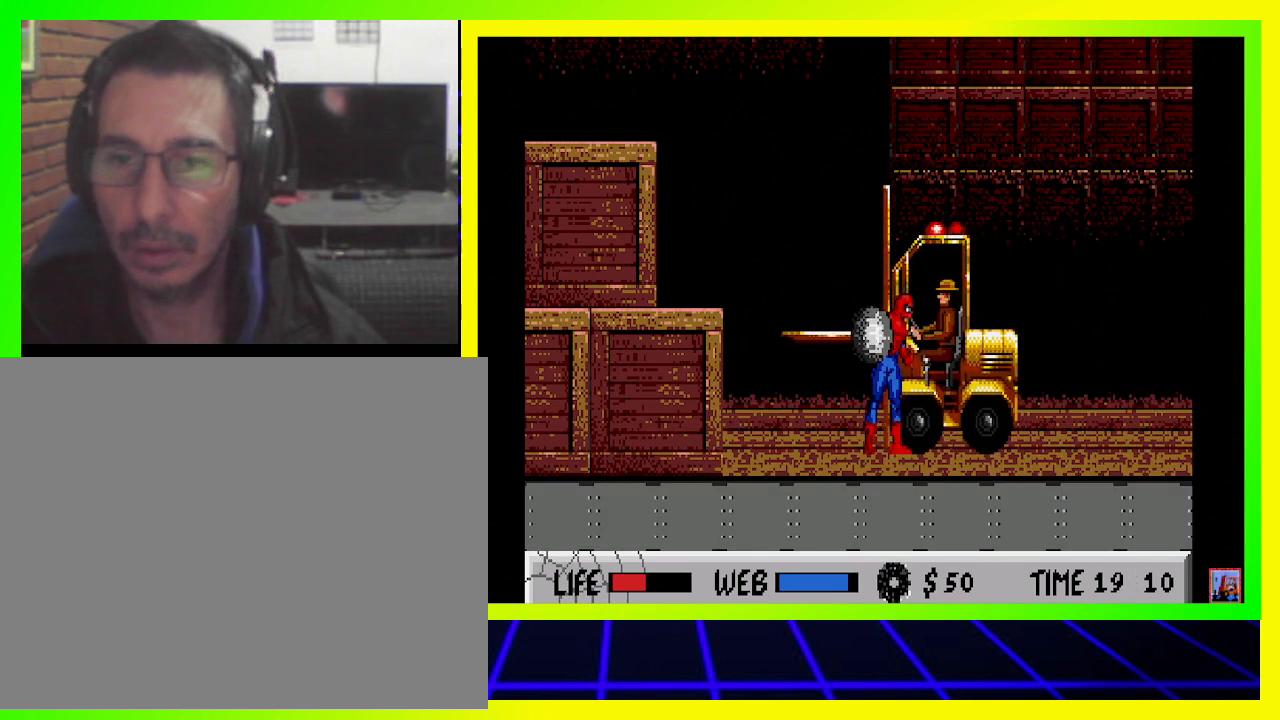
{"buttons": ["SQUARE", "DPAD_RIGHT"], "left_stick": "center", "right_stick": "center", "events": [[67, "CROSS", "up"], [100, "CROSS", "down"], [200, "CROSS", "up"], [300, "CROSS", "down"], [367, "CROSS", "up"], [500, "DPAD_RIGHT", "down"]]}
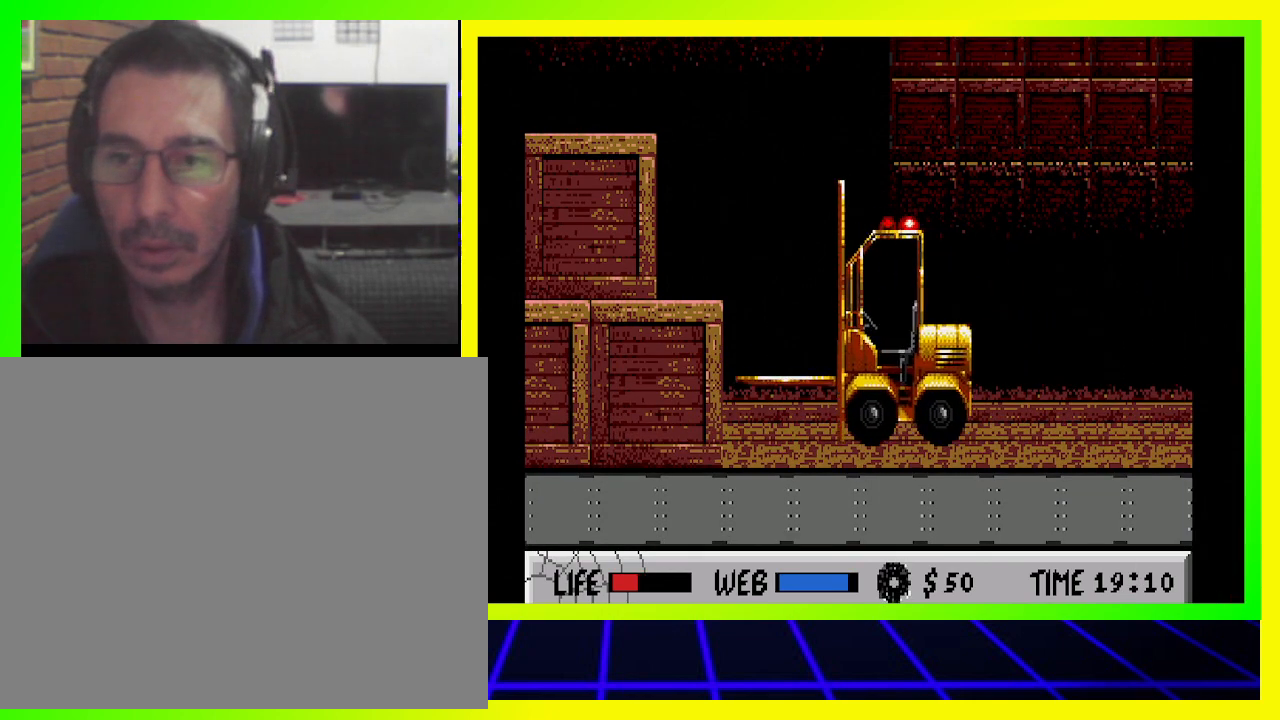
{"buttons": ["CIRCLE", "DPAD_RIGHT"], "left_stick": "center", "right_stick": "center", "events": [[67, "CIRCLE", "down"], [167, "SQUARE", "up"], [267, "CIRCLE", "up"], [300, "CIRCLE", "down"]]}
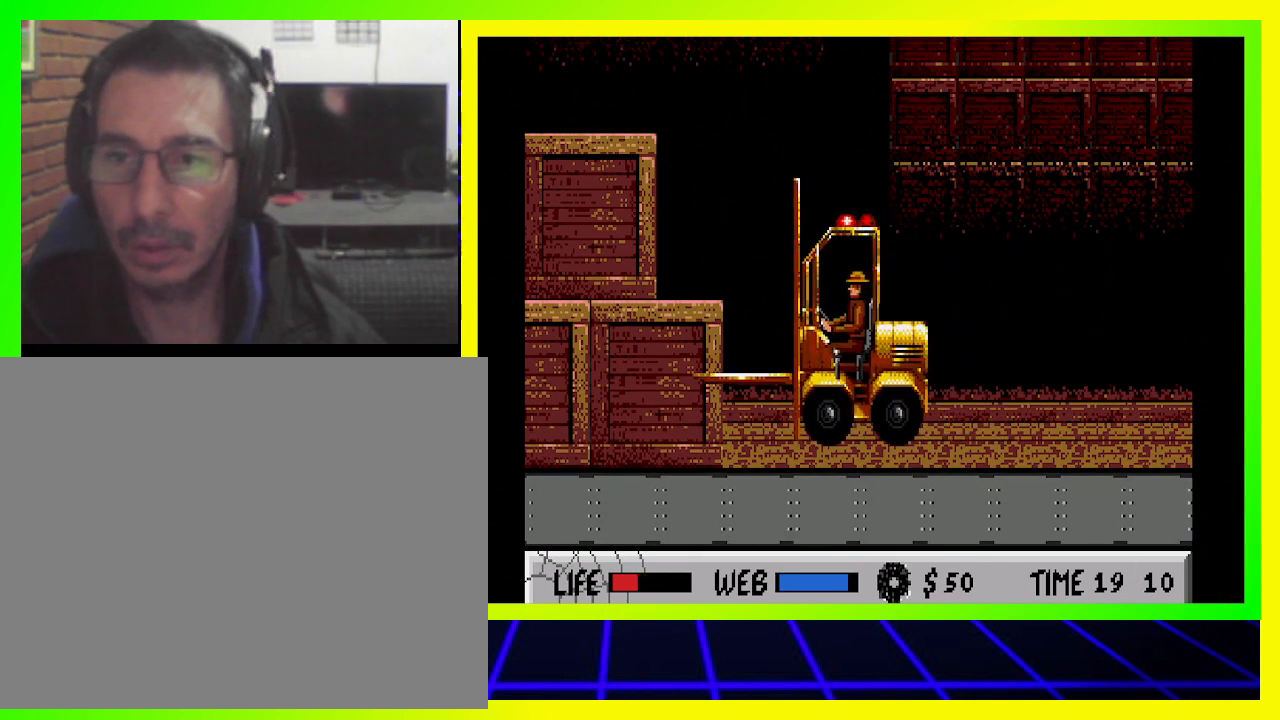
{"buttons": ["DPAD_RIGHT"], "left_stick": "center", "right_stick": "center", "events": [[33, "CIRCLE", "up"], [167, "CIRCLE", "down"], [400, "CIRCLE", "up"]]}
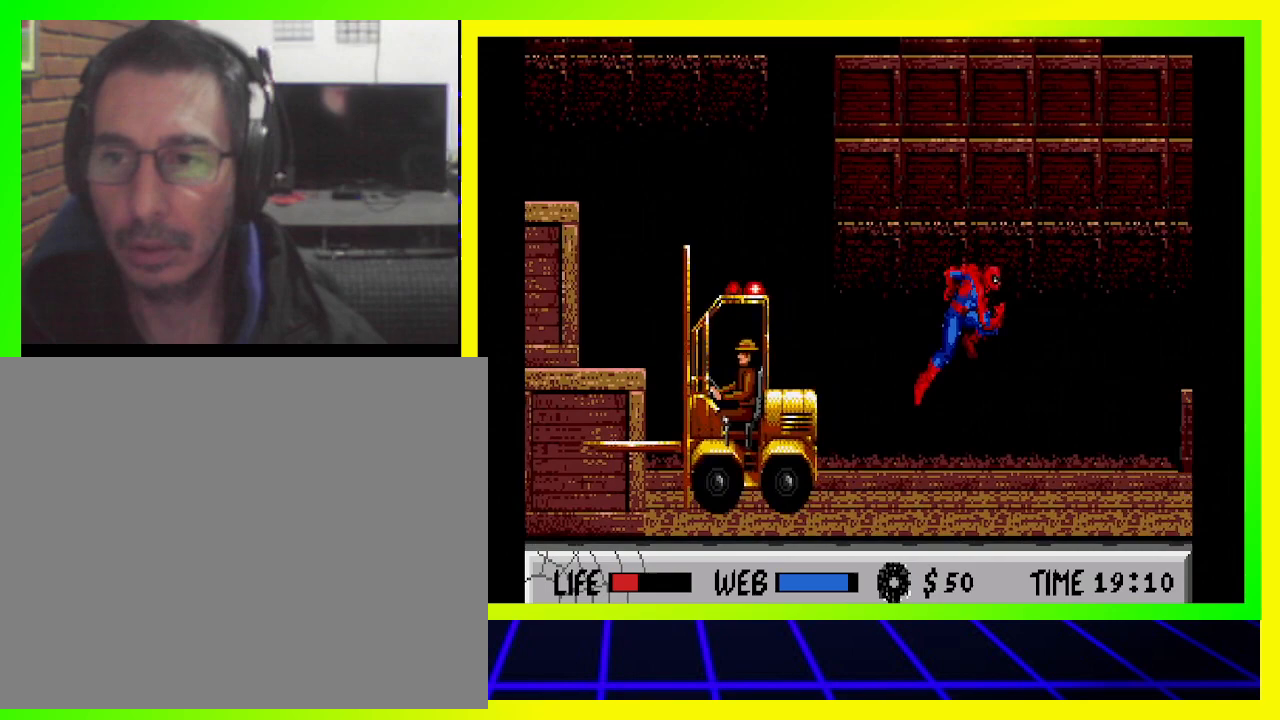
{"buttons": ["DPAD_RIGHT"], "left_stick": "center", "right_stick": "center", "events": []}
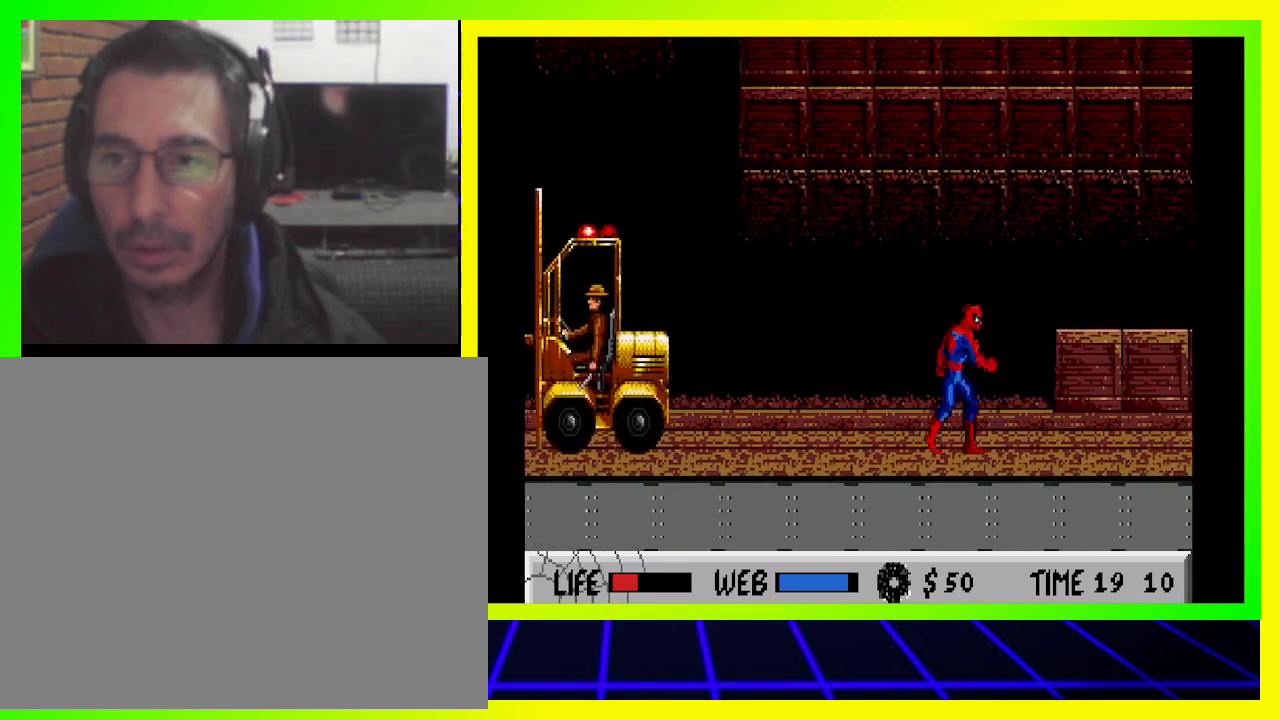
{"buttons": ["DPAD_RIGHT"], "left_stick": "center", "right_stick": "center", "events": []}
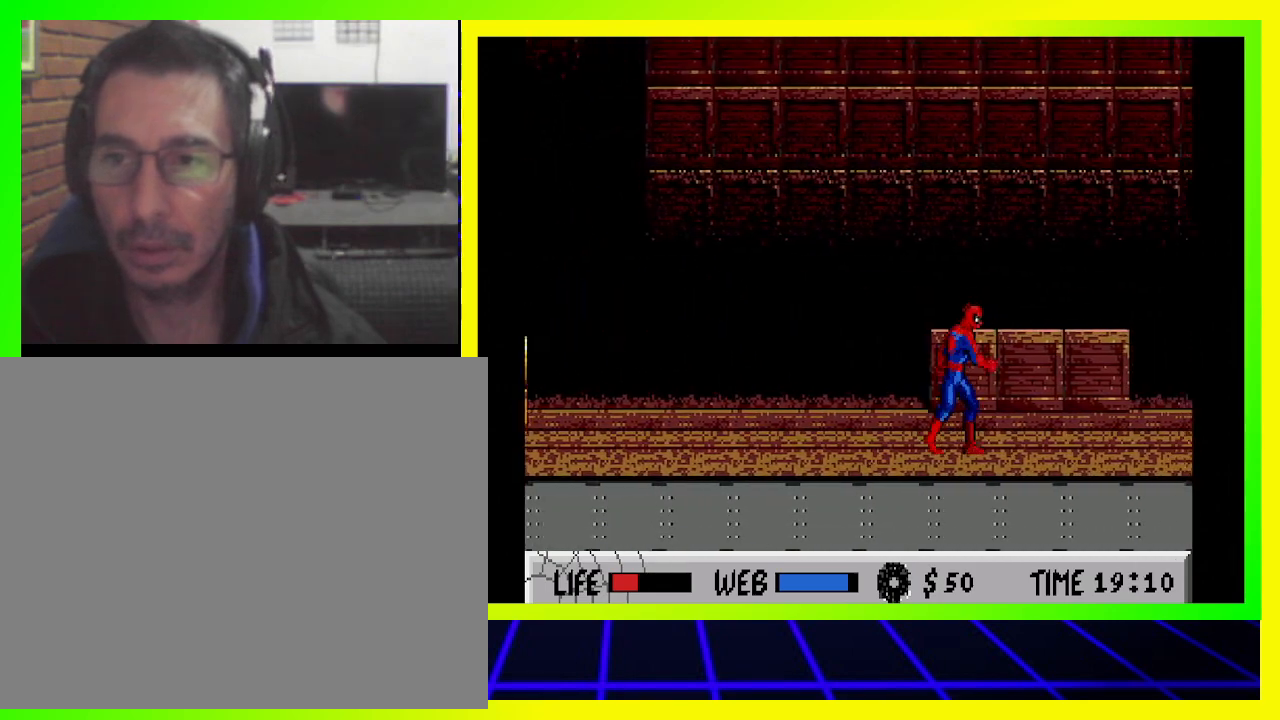
{"buttons": ["DPAD_RIGHT"], "left_stick": "center", "right_stick": "center", "events": []}
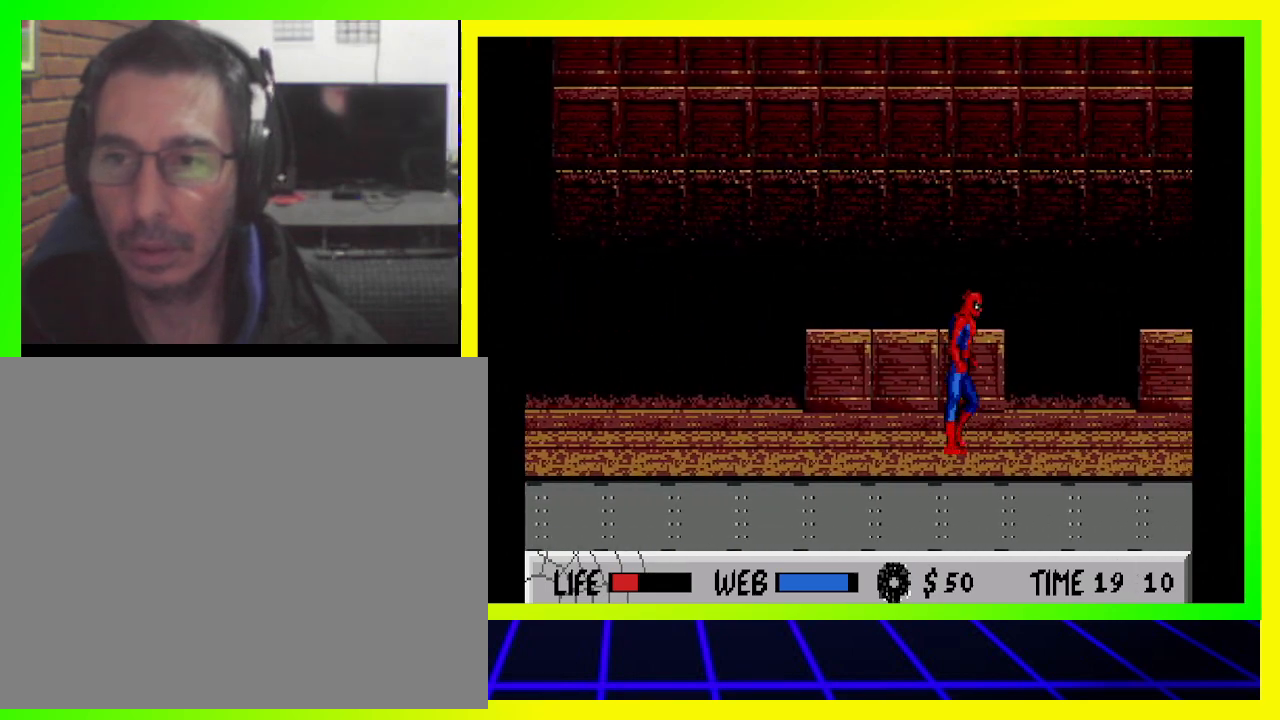
{"buttons": ["DPAD_RIGHT"], "left_stick": "center", "right_stick": "center", "events": []}
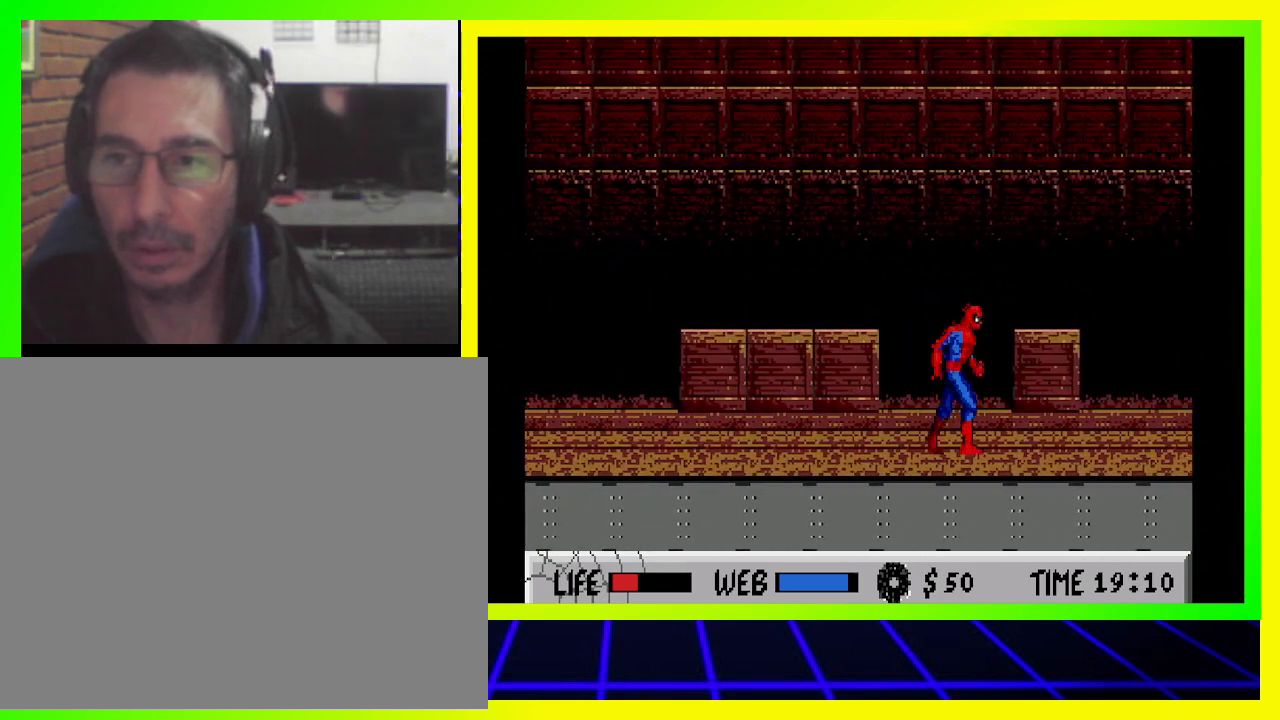
{"buttons": ["CIRCLE", "DPAD_UP", "DPAD_LEFT"], "left_stick": "center", "right_stick": "center", "events": [[133, "DPAD_RIGHT", "up"], [333, "DPAD_LEFT", "down"], [367, "DPAD_UP", "down"], [467, "CIRCLE", "down"]]}
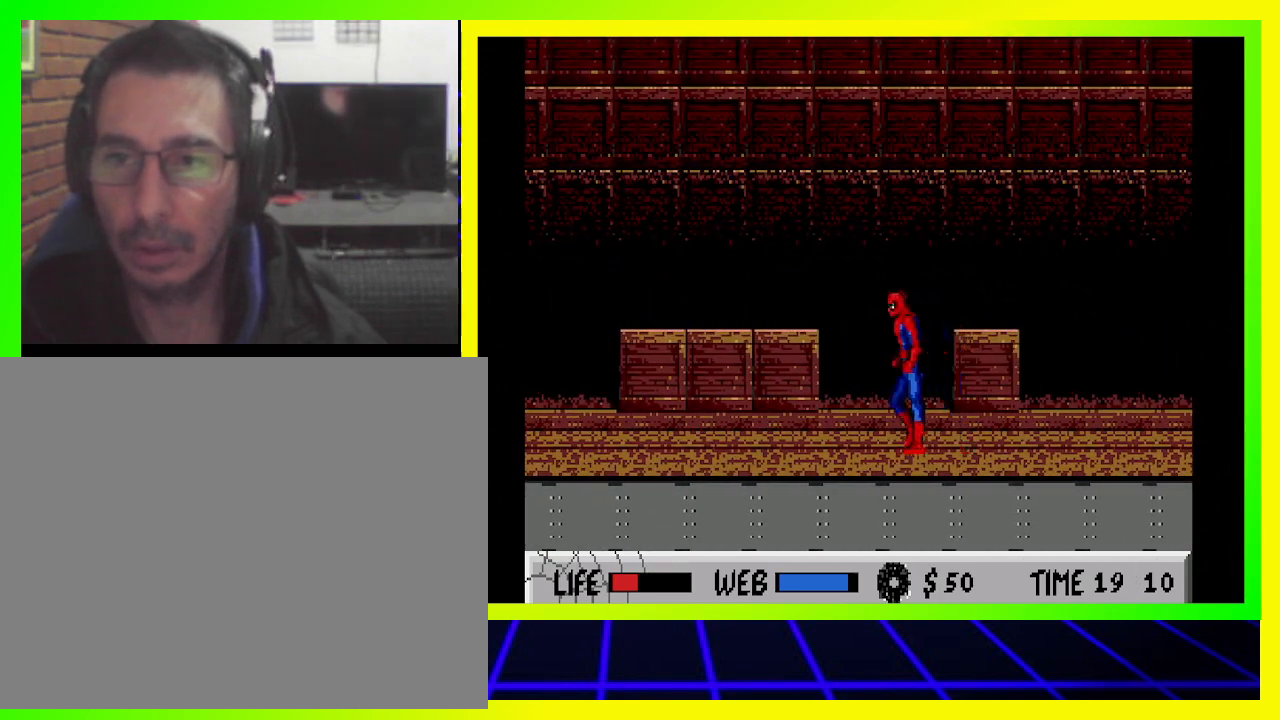
{"buttons": ["SQUARE", "DPAD_UP", "DPAD_LEFT"], "left_stick": "center", "right_stick": "center", "events": [[333, "CIRCLE", "up"], [367, "SQUARE", "down"]]}
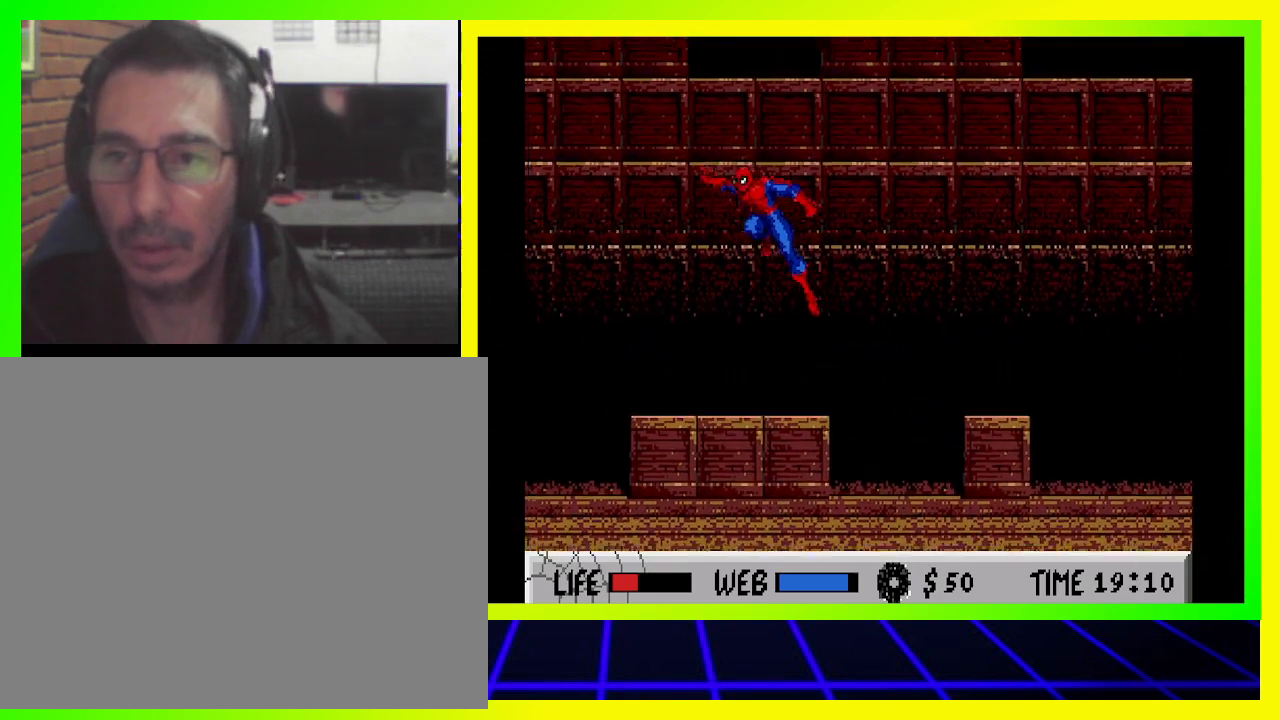
{"buttons": ["SQUARE", "DPAD_UP", "DPAD_LEFT"], "left_stick": "center", "right_stick": "center", "events": []}
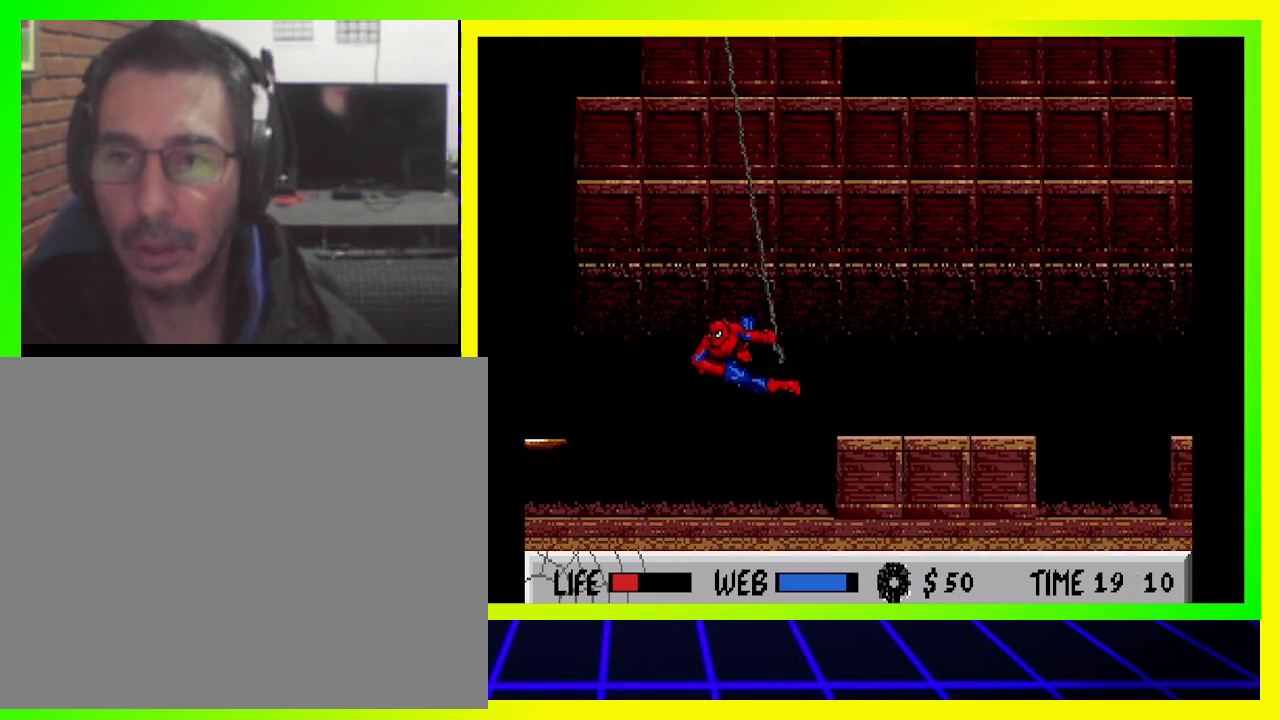
{"buttons": ["DPAD_UP", "DPAD_LEFT"], "left_stick": "center", "right_stick": "center", "events": [[400, "SQUARE", "up"]]}
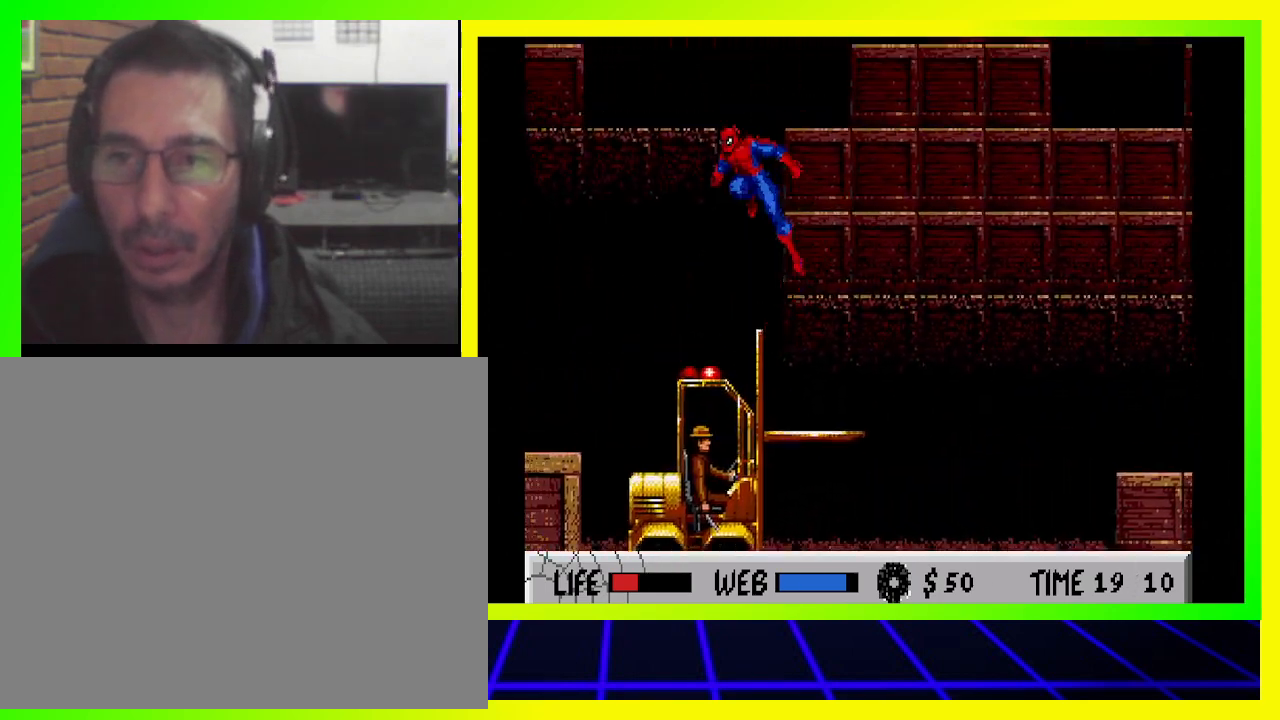
{"buttons": ["DPAD_LEFT"], "left_stick": "center", "right_stick": "center", "events": [[500, "DPAD_UP", "up"]]}
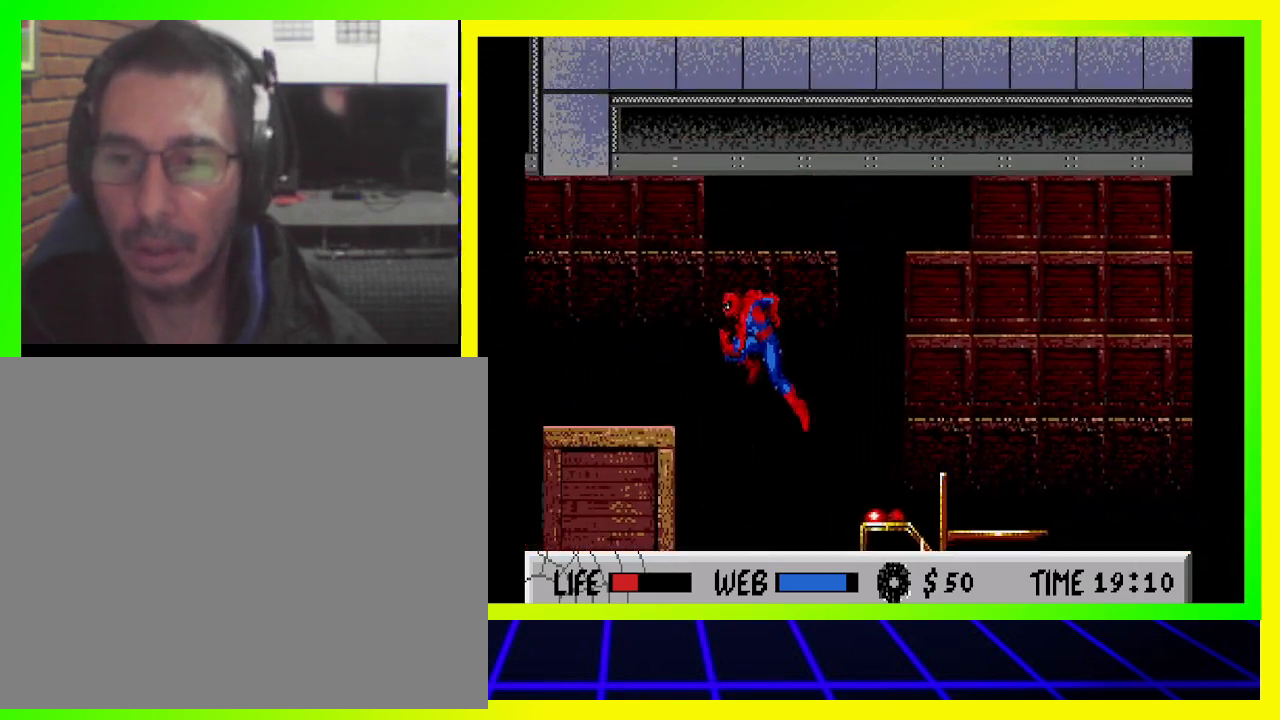
{"buttons": [], "left_stick": "center", "right_stick": "center", "events": [[100, "DPAD_LEFT", "up"], [200, "DPAD_RIGHT", "down"], [500, "DPAD_RIGHT", "up"]]}
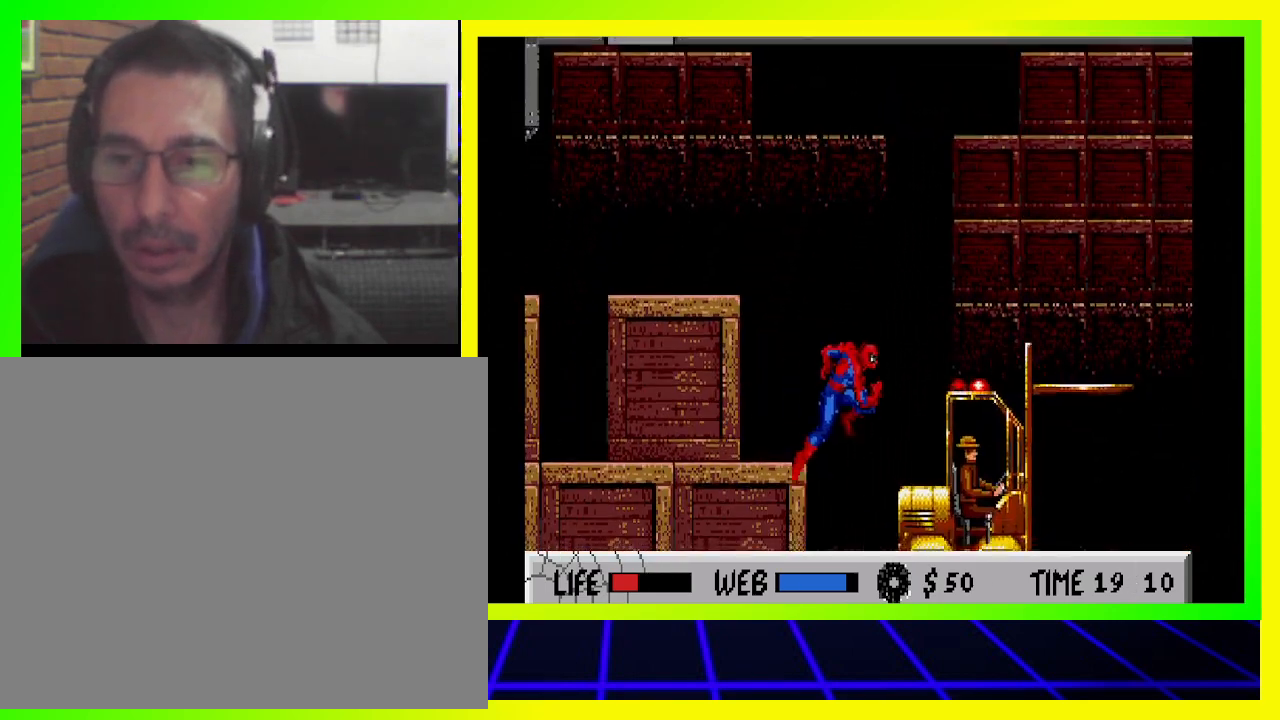
{"buttons": ["CROSS"], "left_stick": "center", "right_stick": "center", "events": [[33, "CROSS", "down"], [167, "CROSS", "up"], [167, "DPAD_RIGHT", "down"], [367, "CROSS", "down"], [400, "DPAD_RIGHT", "up"], [467, "CROSS", "up"], [500, "CROSS", "down"]]}
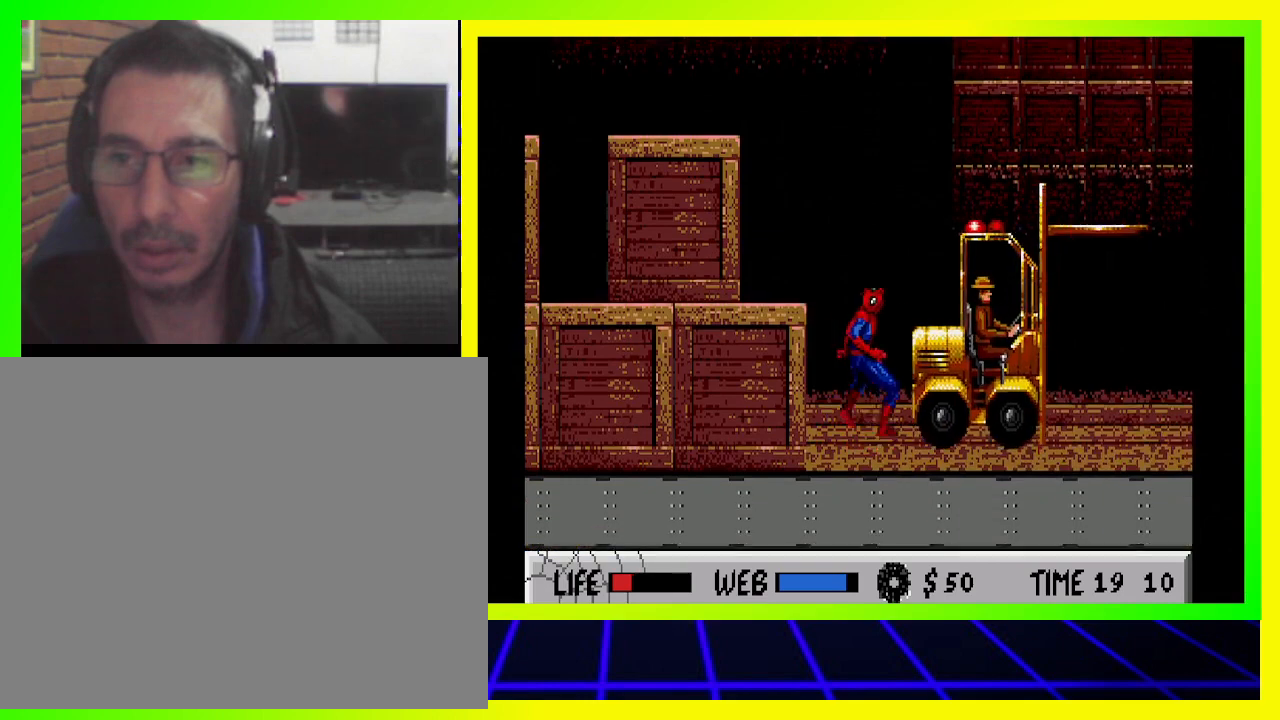
{"buttons": ["DPAD_RIGHT"], "left_stick": "center", "right_stick": "center", "events": [[100, "CROSS", "up"], [100, "DPAD_RIGHT", "down"], [233, "CROSS", "down"], [267, "DPAD_RIGHT", "up"], [300, "CROSS", "up"], [367, "CROSS", "down"], [400, "DPAD_RIGHT", "down"], [467, "CROSS", "up"]]}
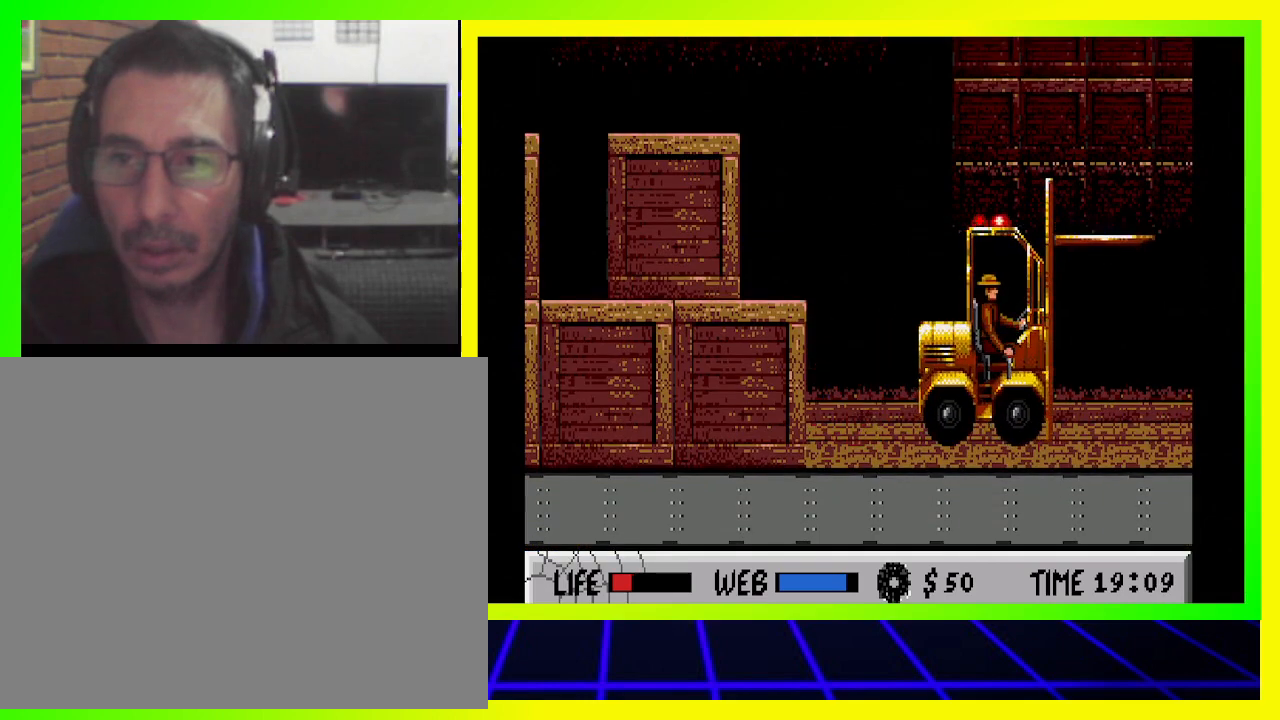
{"buttons": ["CROSS"], "left_stick": "center", "right_stick": "center", "events": [[167, "CROSS", "down"], [267, "CROSS", "up"], [300, "CROSS", "down"], [300, "DPAD_RIGHT", "up"], [400, "CROSS", "up"], [467, "CROSS", "down"]]}
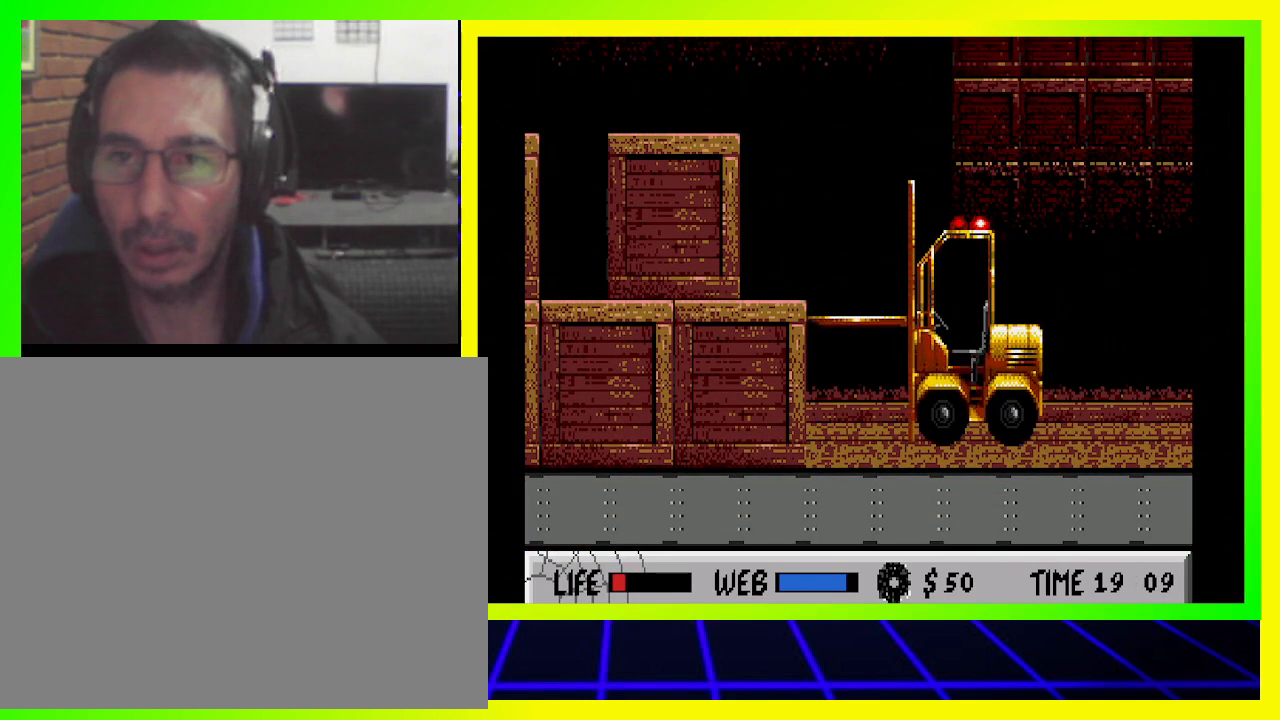
{"buttons": [], "left_stick": "center", "right_stick": "center", "events": [[67, "CROSS", "up"], [100, "CROSS", "down"], [200, "CROSS", "up"], [267, "CROSS", "down"], [300, "CROSS", "up"], [400, "CROSS", "down"], [467, "CROSS", "up"]]}
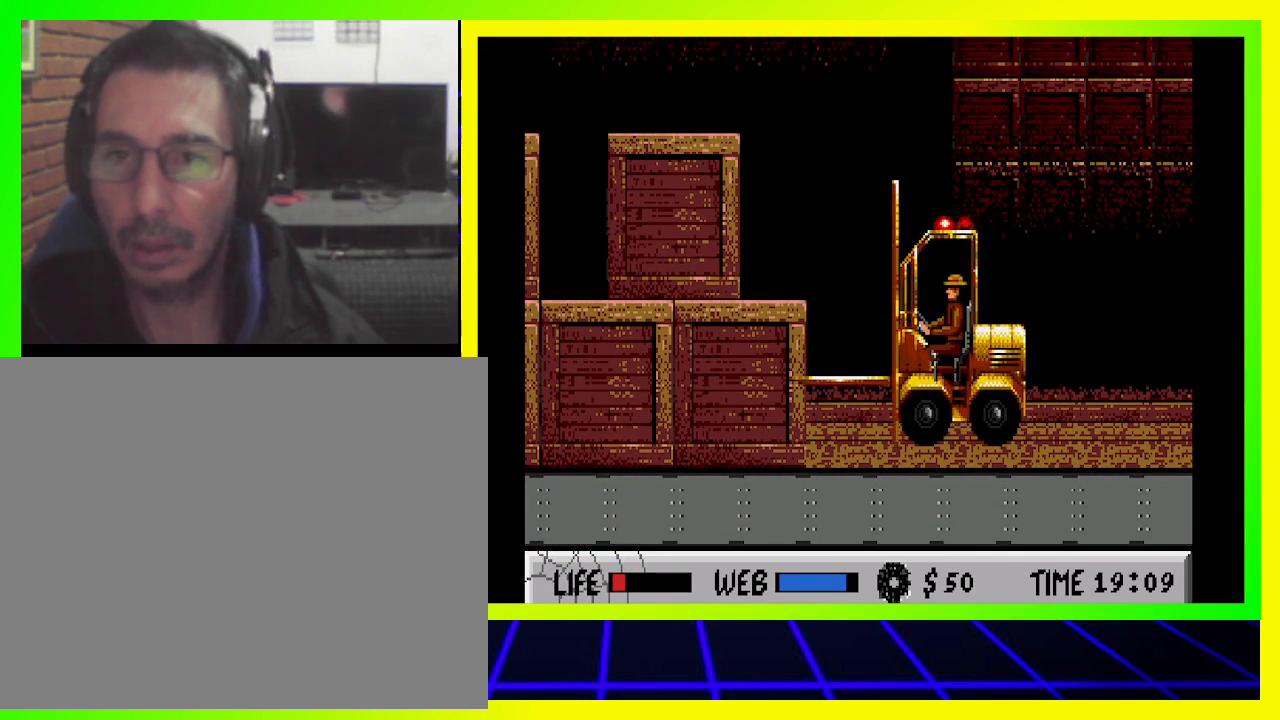
{"buttons": [], "left_stick": "center", "right_stick": "center", "events": [[33, "CROSS", "down"], [100, "CROSS", "up"], [167, "DPAD_RIGHT", "down"], [200, "CROSS", "down"], [267, "CROSS", "up"], [333, "CROSS", "down"], [400, "CROSS", "up"], [400, "DPAD_RIGHT", "up"]]}
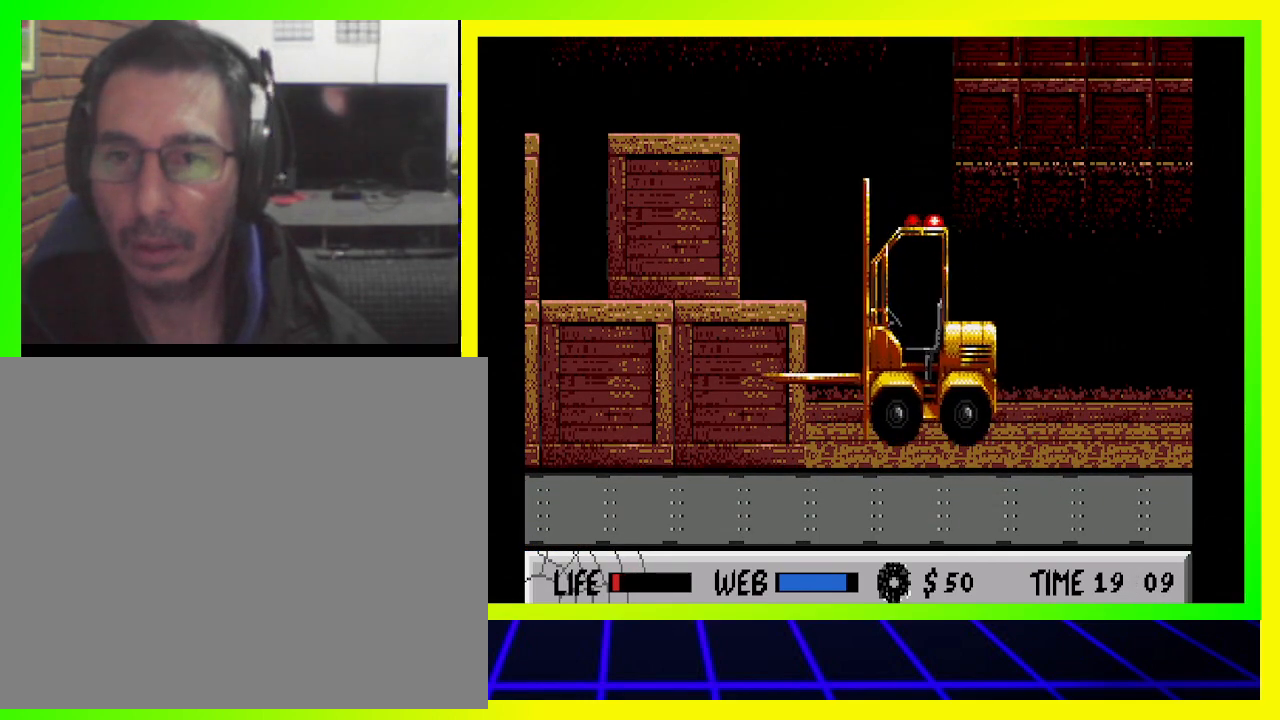
{"buttons": ["CIRCLE", "DPAD_UP", "DPAD_LEFT"], "left_stick": "center", "right_stick": "center", "events": [[33, "CIRCLE", "down"], [100, "DPAD_LEFT", "down"], [233, "CIRCLE", "up"], [300, "DPAD_UP", "down"], [400, "CIRCLE", "down"], [400, "DPAD_UP", "up"], [500, "DPAD_UP", "down"]]}
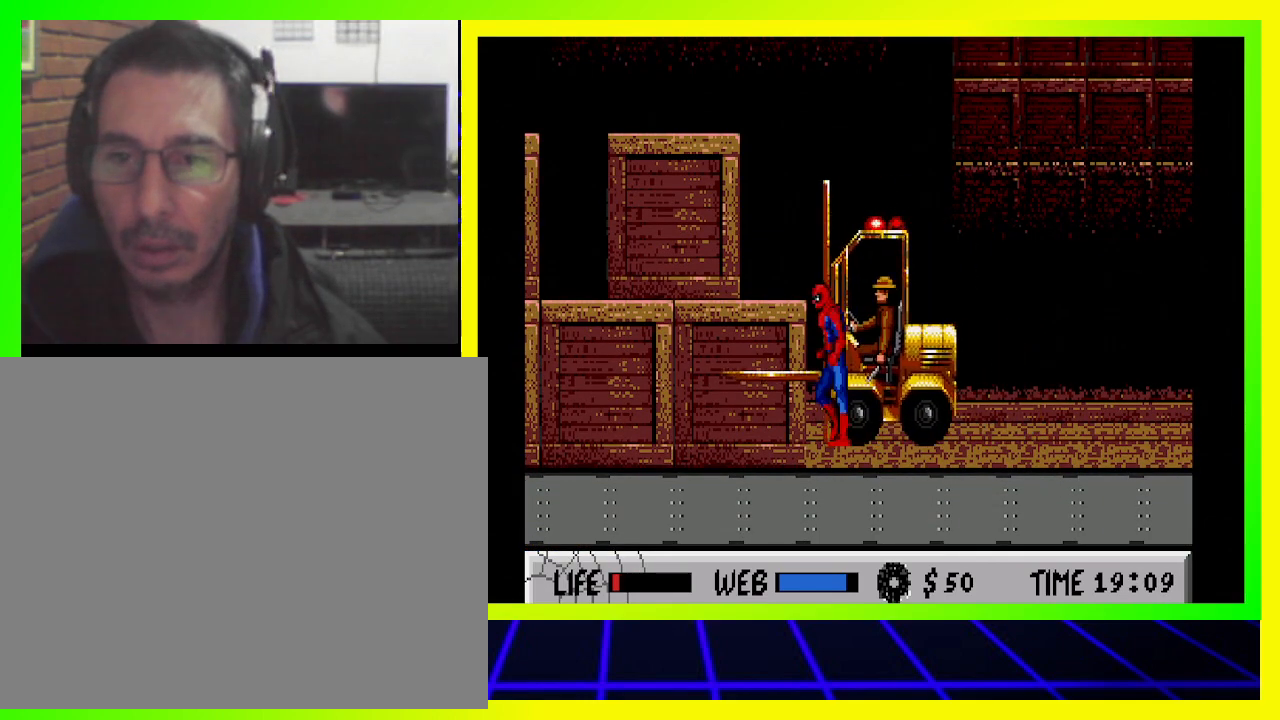
{"buttons": ["DPAD_UP", "DPAD_LEFT"], "left_stick": "center", "right_stick": "center", "events": [[33, "CIRCLE", "up"], [100, "CIRCLE", "down"], [267, "CIRCLE", "up"]]}
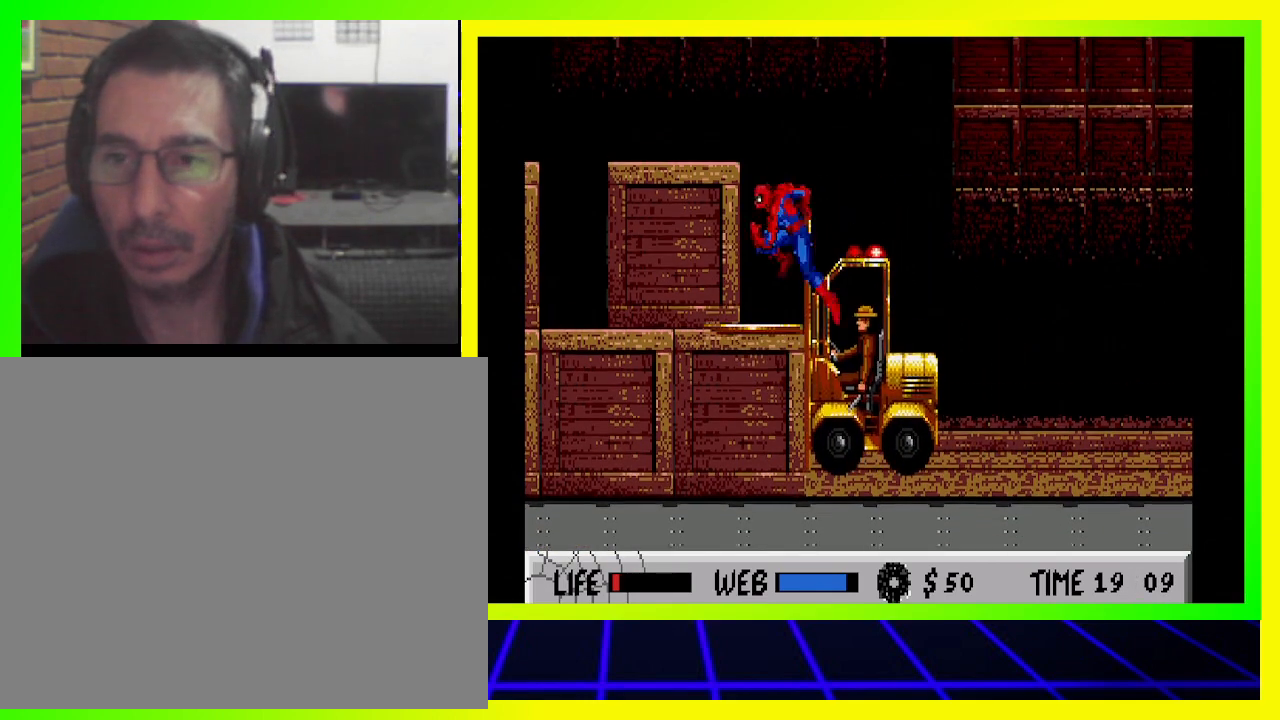
{"buttons": ["CIRCLE", "DPAD_RIGHT"], "left_stick": "center", "right_stick": "center", "events": [[100, "DPAD_UP", "up"], [200, "DPAD_LEFT", "up"], [367, "CIRCLE", "down"], [400, "DPAD_RIGHT", "down"]]}
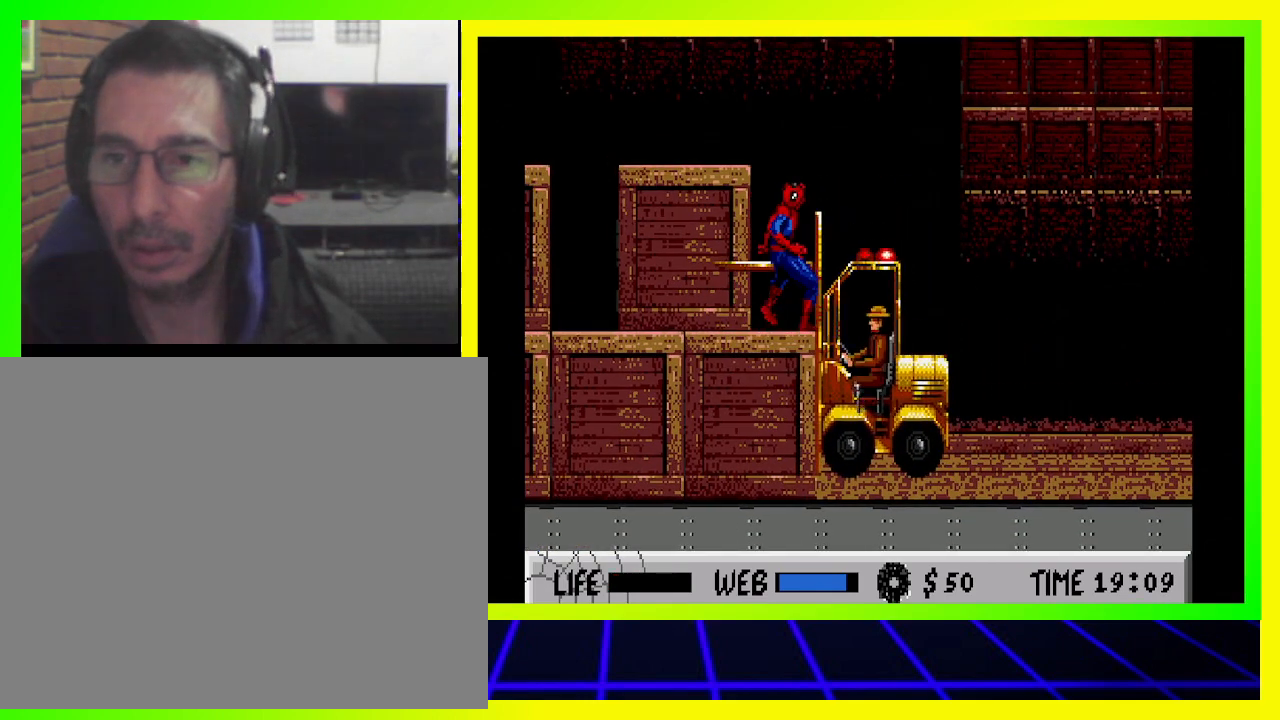
{"buttons": [], "left_stick": "center", "right_stick": "center", "events": [[167, "CIRCLE", "up"], [200, "DPAD_RIGHT", "up"]]}